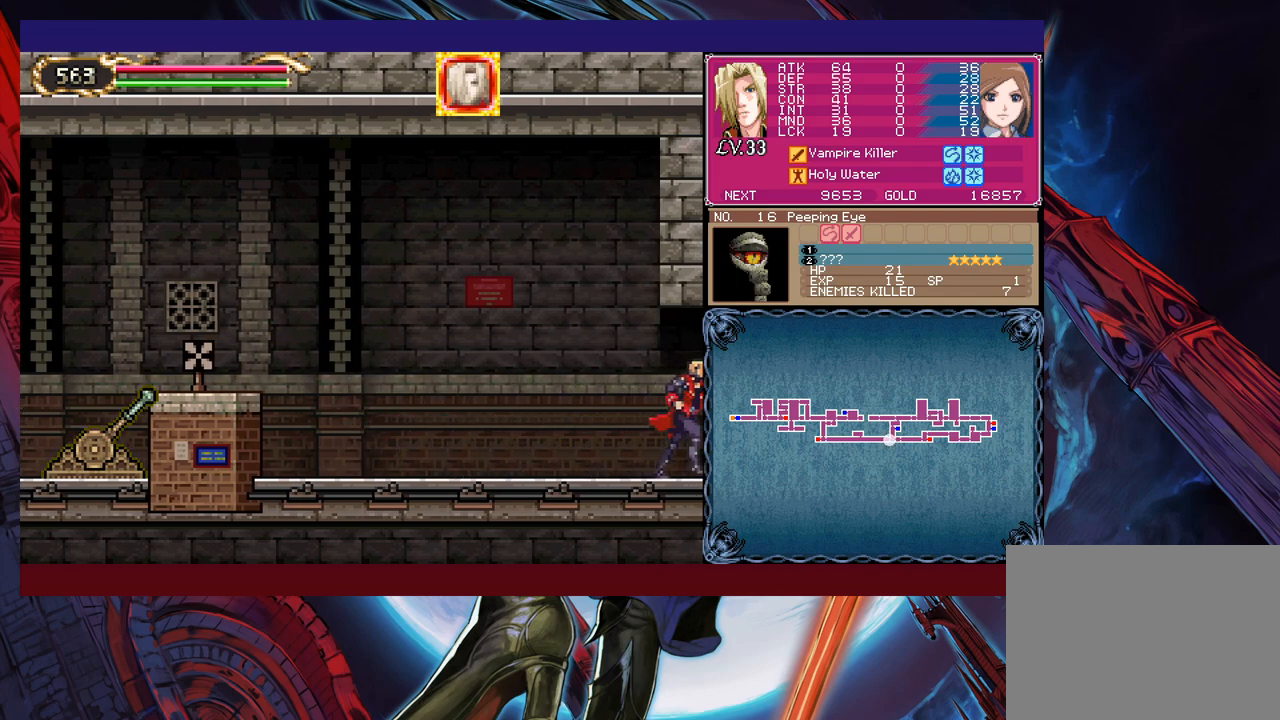
Gameplay with a controller (Xbox layout); each line is a JSON object with the inputs held at the frame after it. "events" lists button and stick changes between this image and that frame as [ms after this image, input, new state], when the widget could be followed in between. Not read: HOME L2 R2 SHARE right_stick.
{"buttons": [], "left_stick": "right", "events": []}
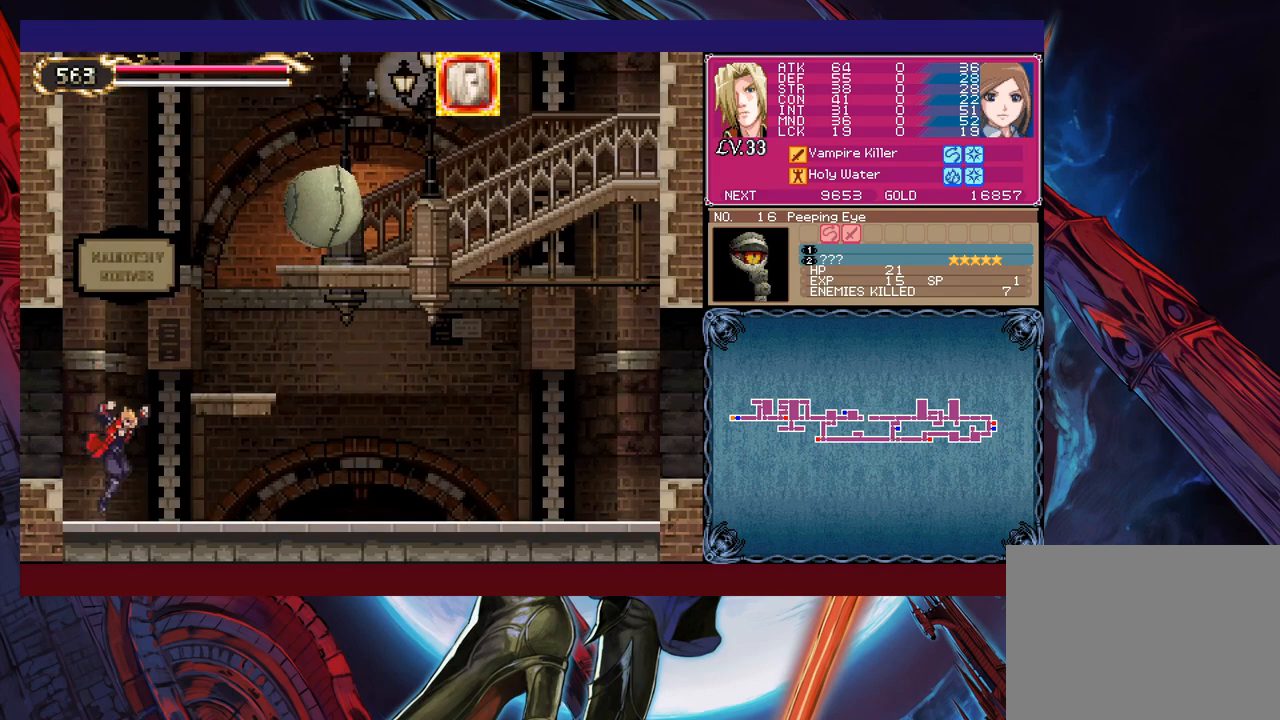
{"buttons": ["Y"], "left_stick": "up-right", "events": [[217, "B", "down"], [217, "left_stick", "up-right"], [317, "B", "up"], [367, "Y", "down"]]}
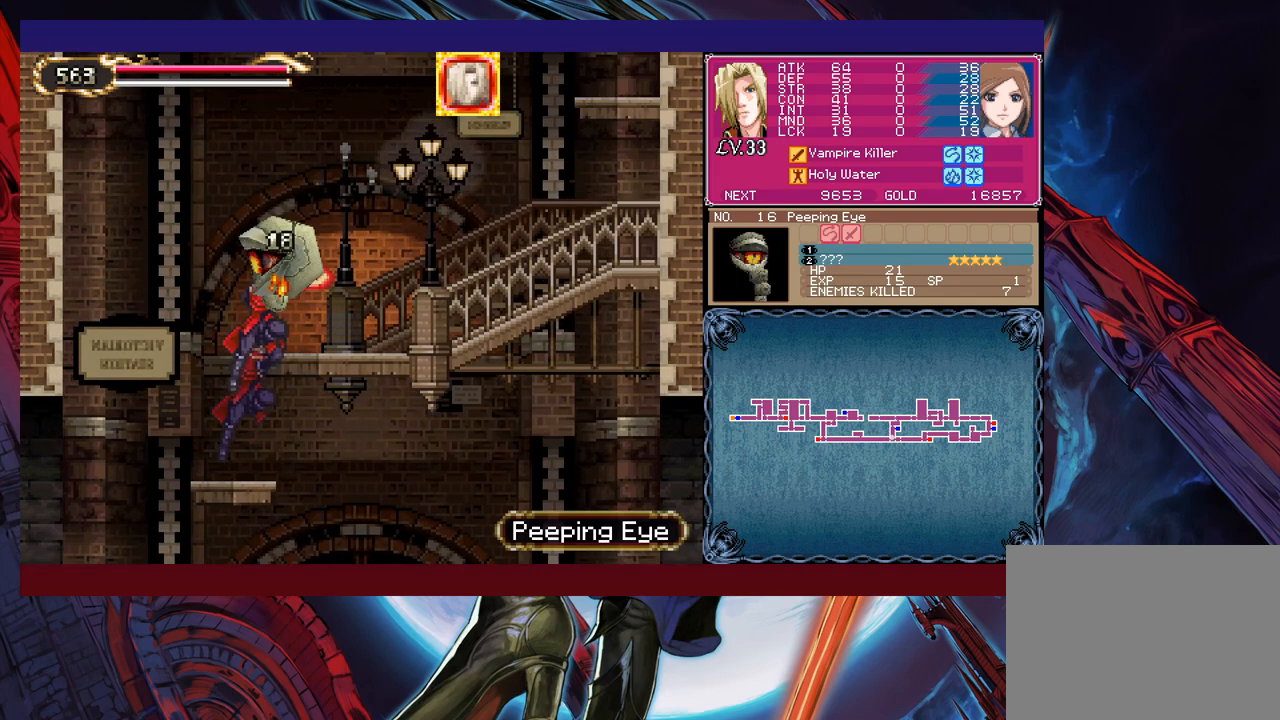
{"buttons": ["B"], "left_stick": "up-right", "events": [[50, "Y", "up"], [467, "B", "down"]]}
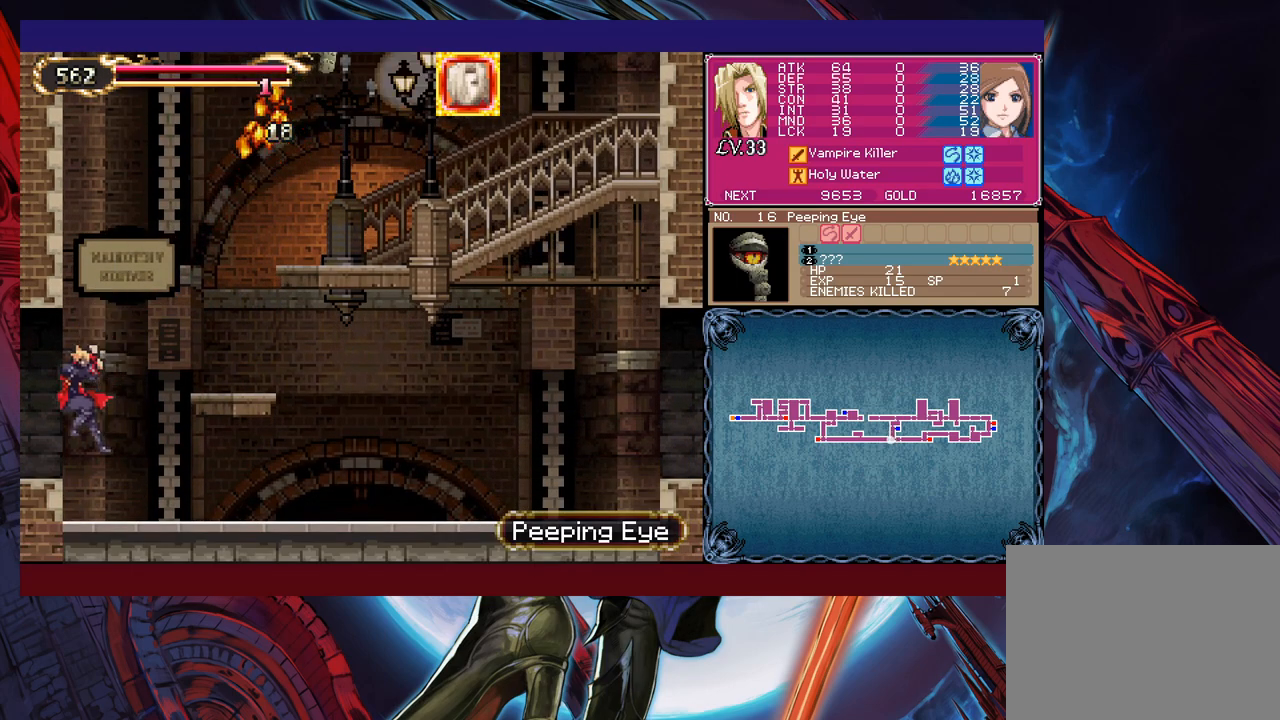
{"buttons": ["B"], "left_stick": "up-right", "events": [[150, "B", "up"], [217, "B", "down"]]}
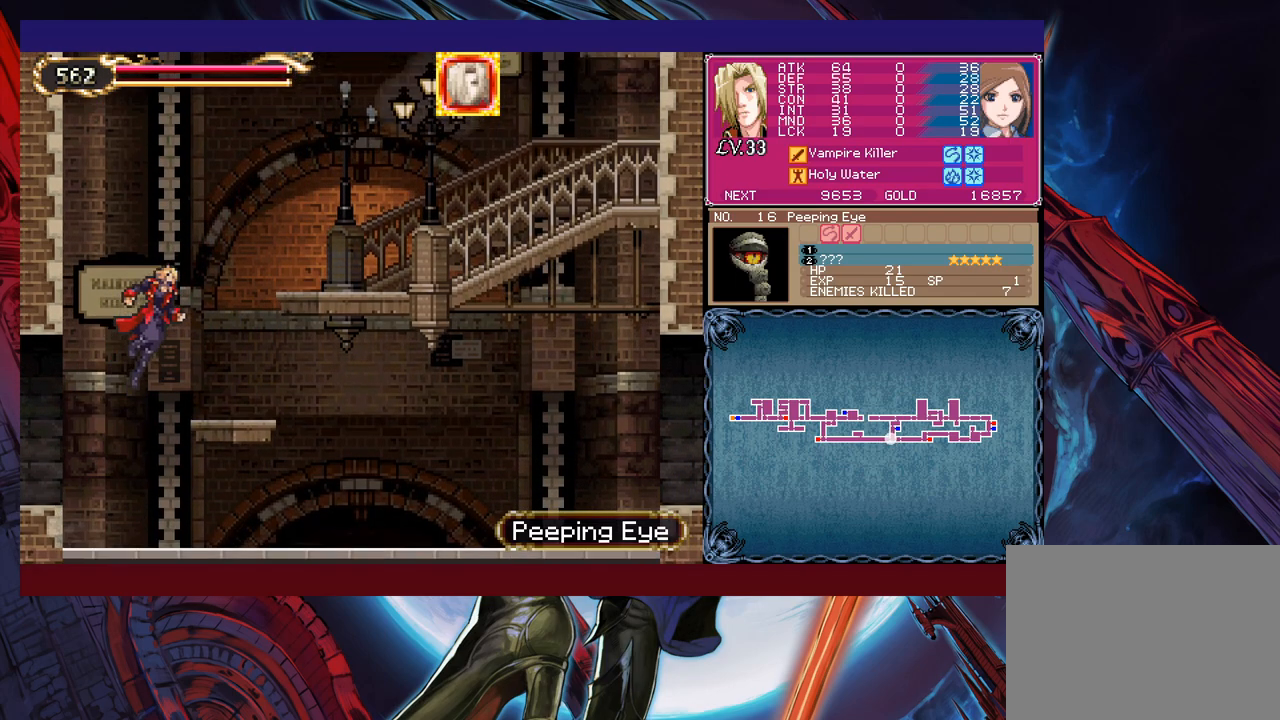
{"buttons": [], "left_stick": "up-right", "events": [[100, "B", "up"], [150, "B", "down"], [367, "B", "up"]]}
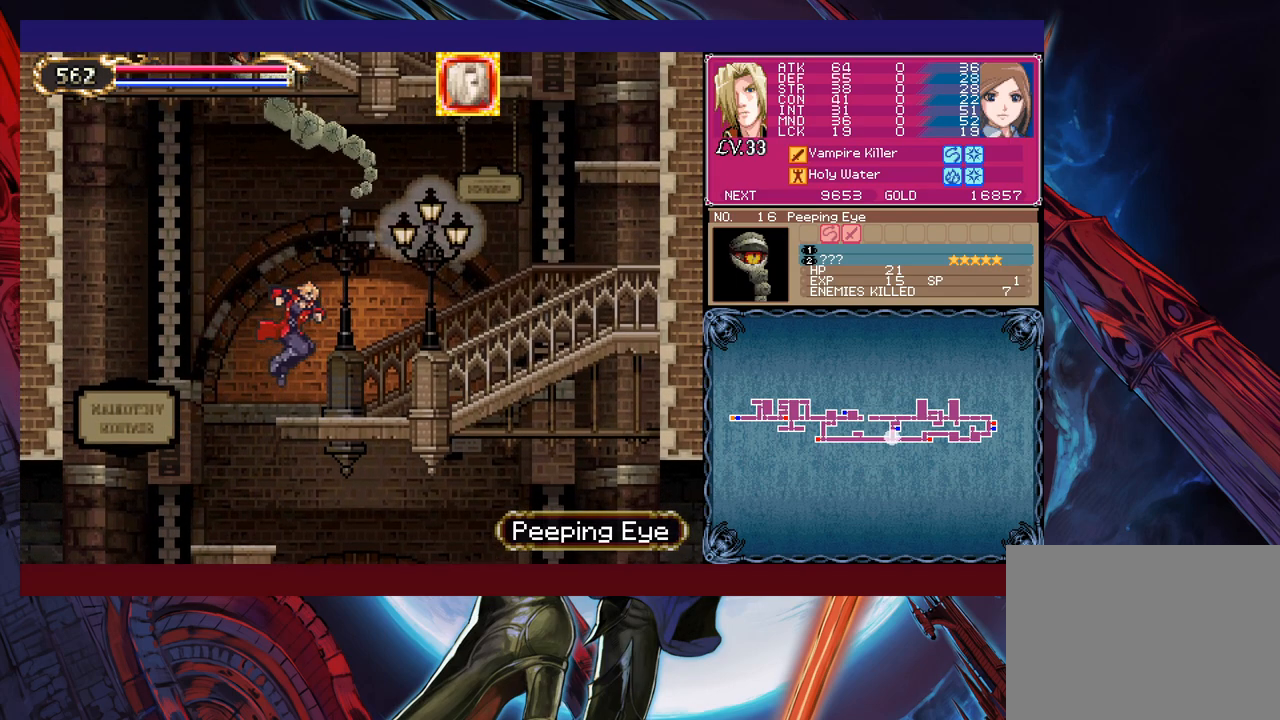
{"buttons": [], "left_stick": "up-right", "events": []}
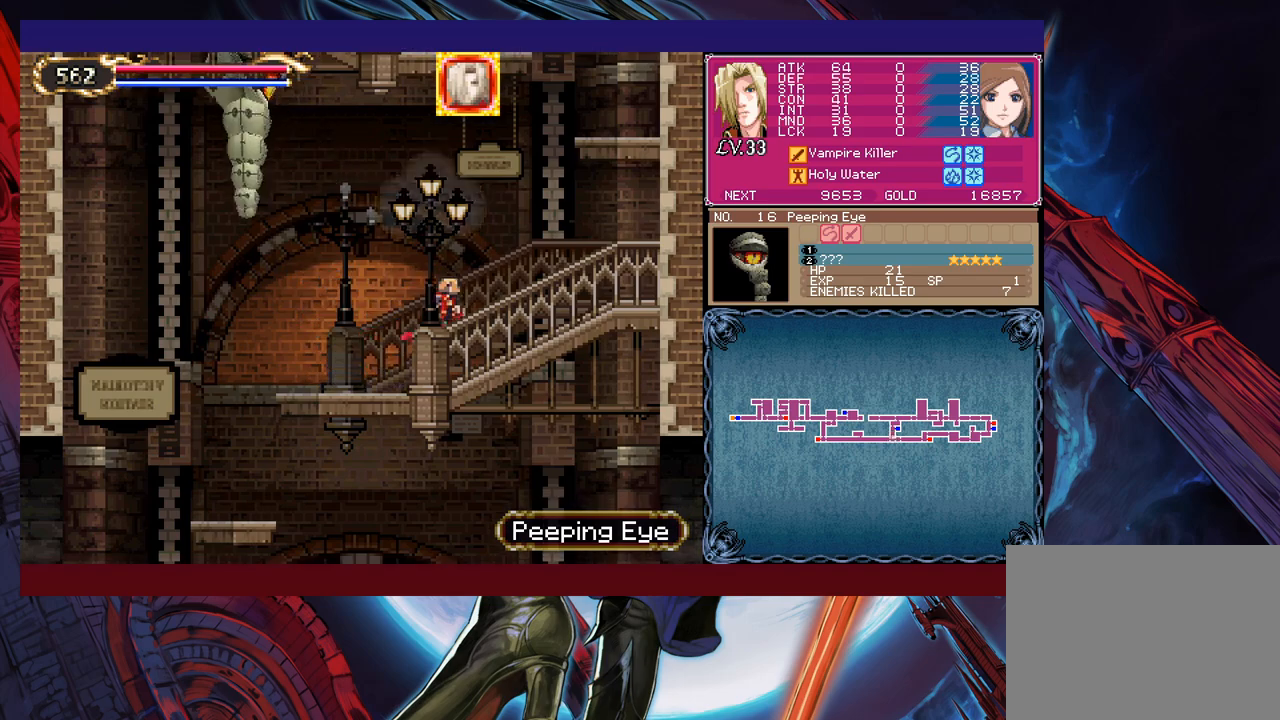
{"buttons": [], "left_stick": "up-right", "events": []}
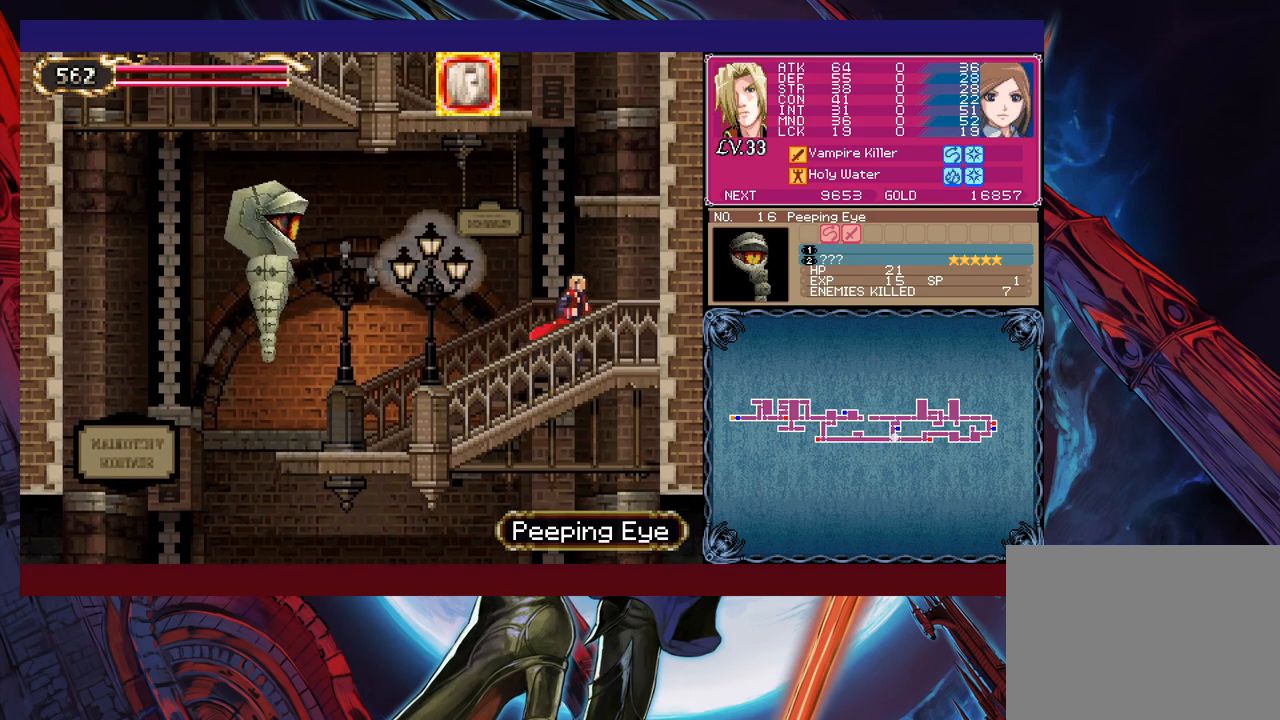
{"buttons": [], "left_stick": "right", "events": [[117, "B", "down"], [117, "left_stick", "up"], [200, "B", "up"], [317, "X", "down"], [467, "X", "up"], [467, "left_stick", "right"]]}
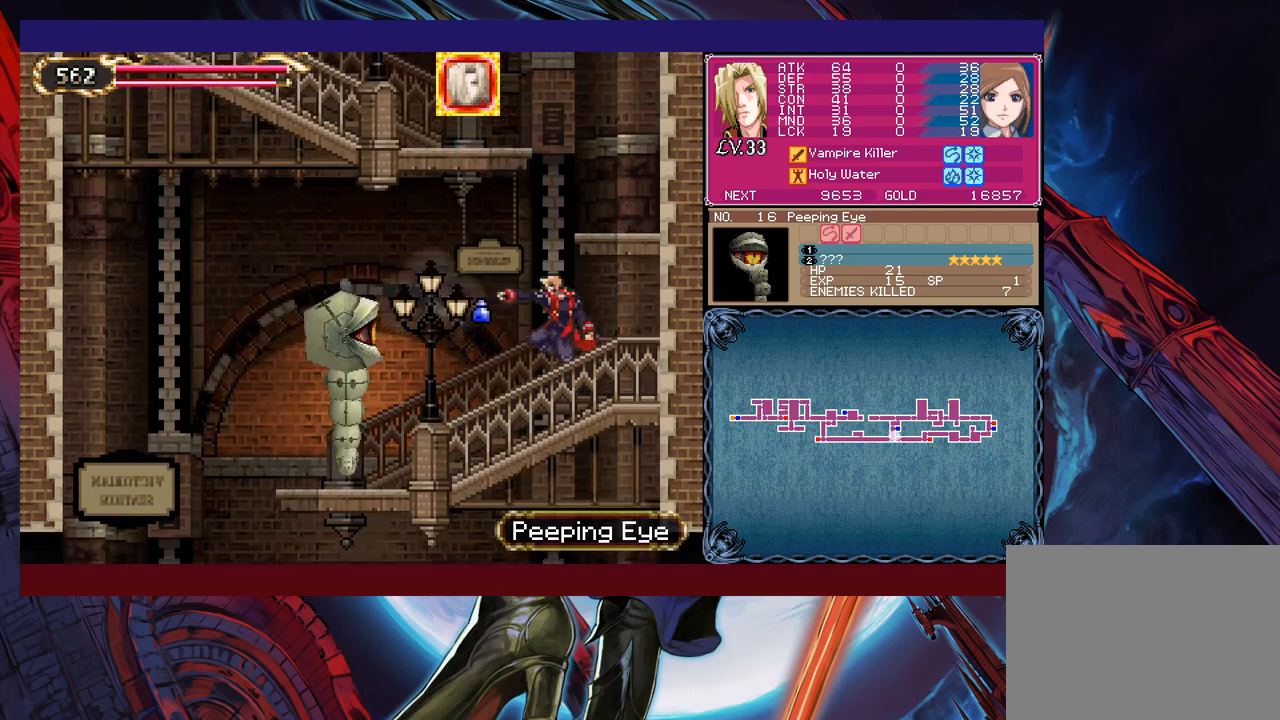
{"buttons": [], "left_stick": "center", "events": [[167, "left_stick", "center"]]}
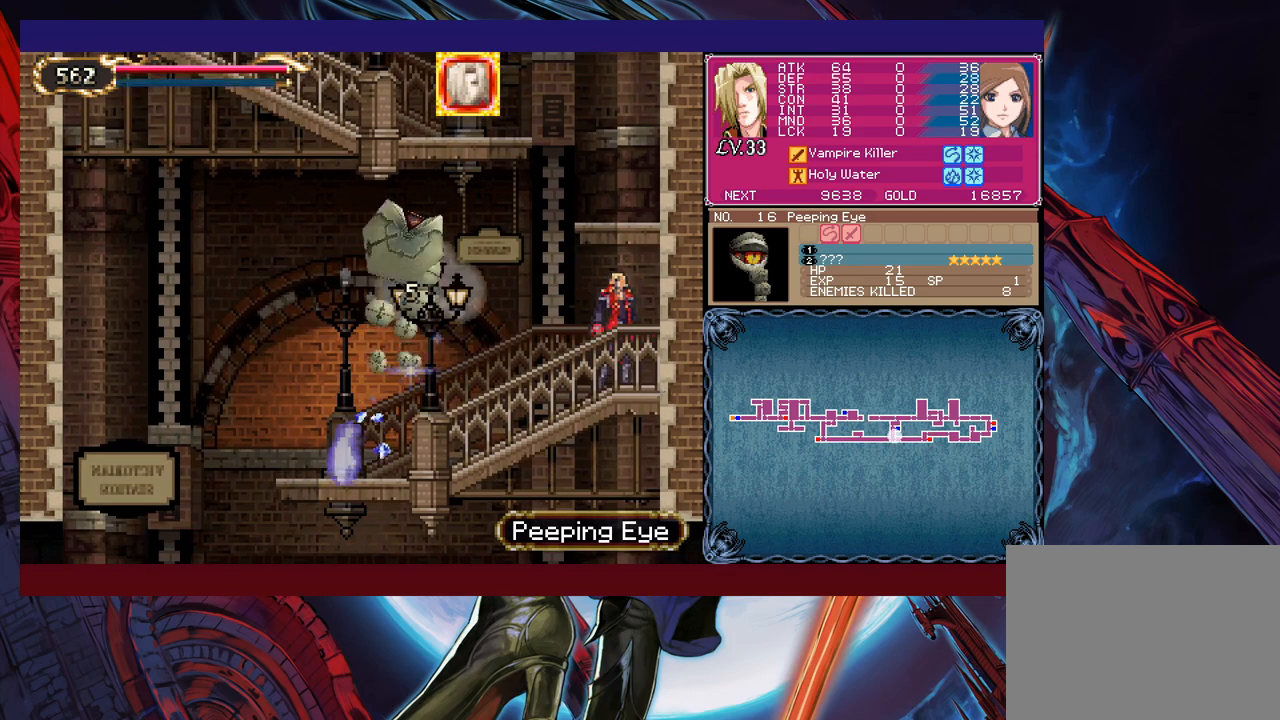
{"buttons": ["B"], "left_stick": "left", "events": [[50, "B", "down"], [217, "left_stick", "left"], [300, "B", "up"], [350, "B", "down"]]}
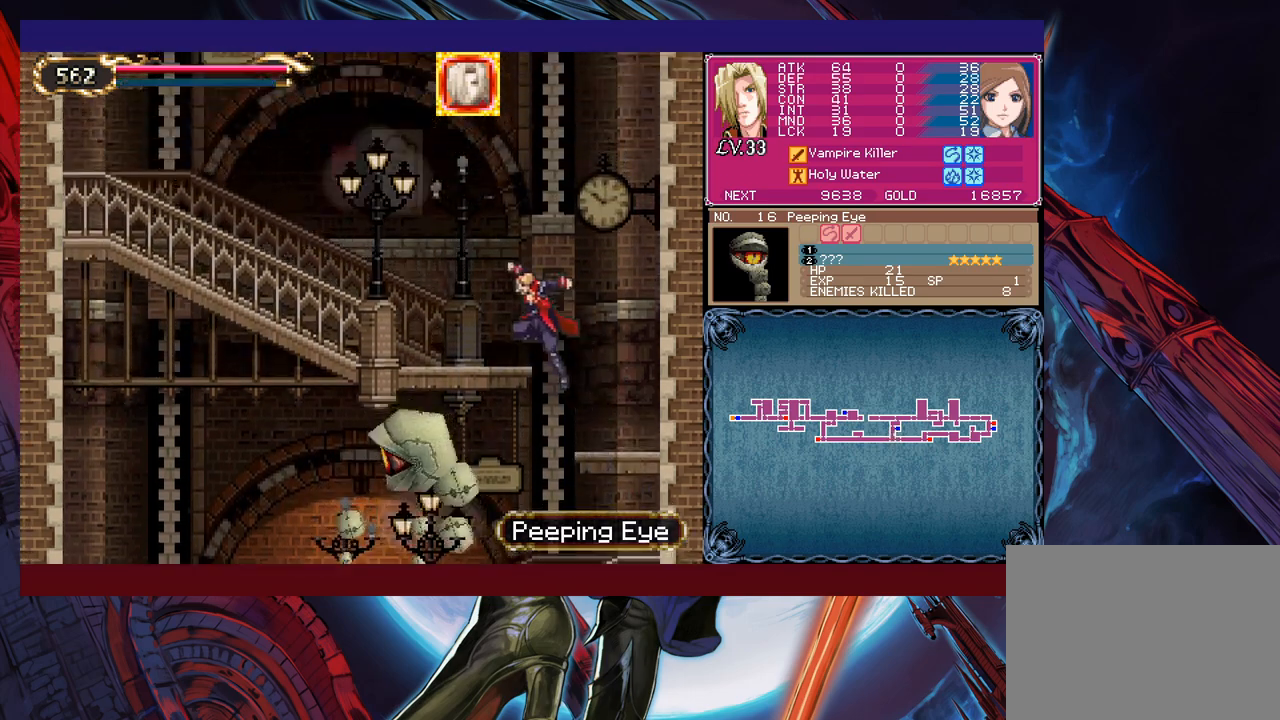
{"buttons": ["Y"], "left_stick": "right", "events": [[117, "B", "up"], [467, "left_stick", "right"], [500, "Y", "down"]]}
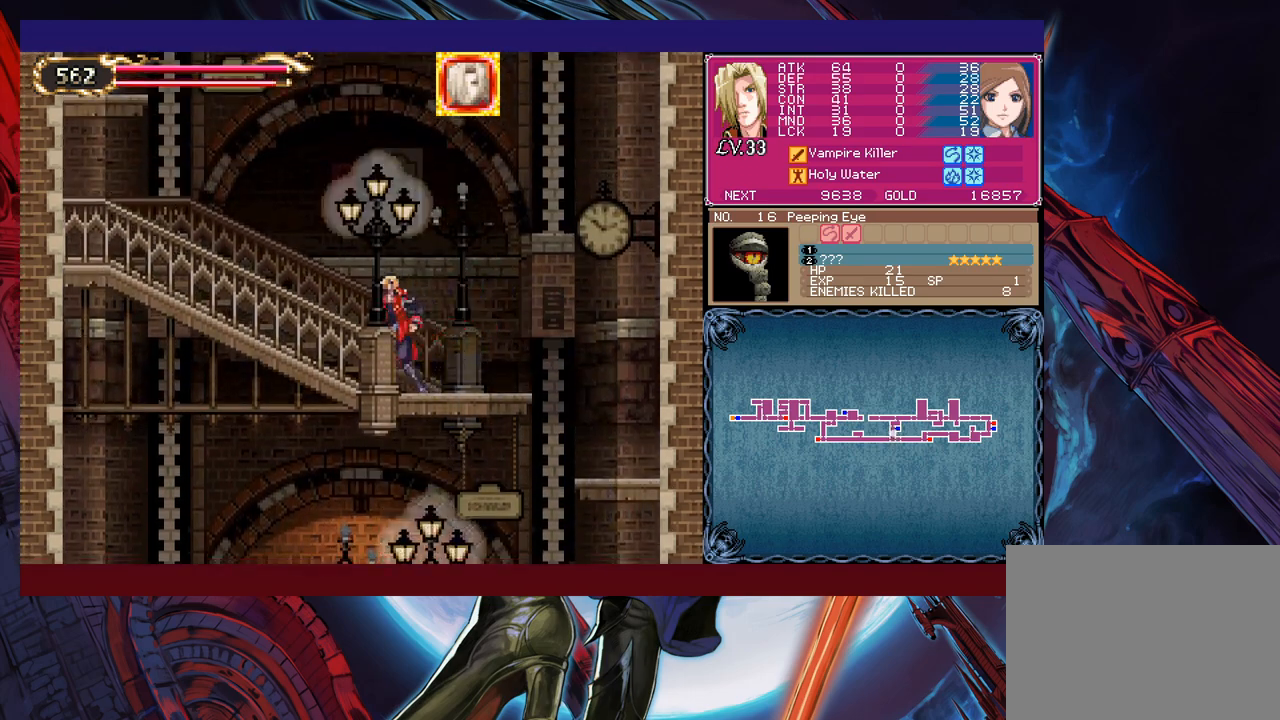
{"buttons": [], "left_stick": "left", "events": [[17, "B", "down"], [17, "Y", "up"], [67, "B", "up"], [67, "left_stick", "left"], [267, "Y", "down"], [267, "left_stick", "right"], [317, "B", "down"], [317, "Y", "up"], [350, "left_stick", "left"], [367, "B", "up"]]}
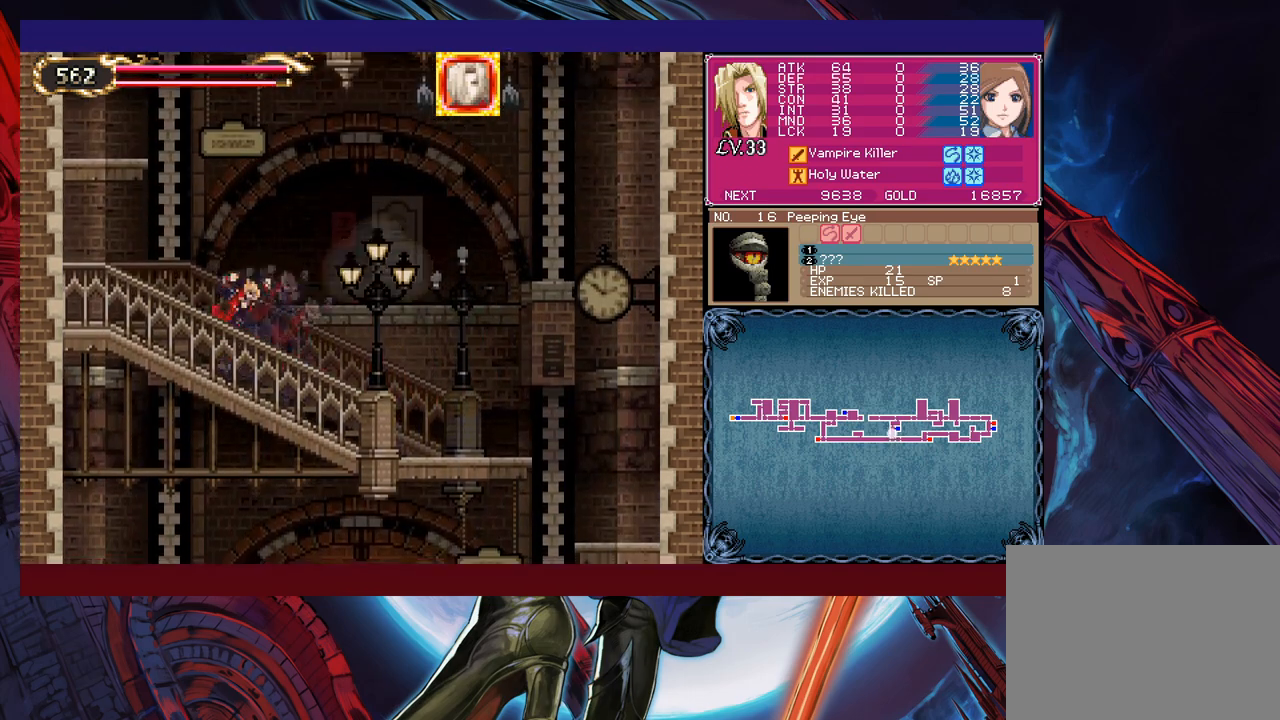
{"buttons": [], "left_stick": "left", "events": [[17, "left_stick", "right"], [50, "Y", "down"], [67, "B", "down"], [67, "Y", "up"], [100, "left_stick", "left"], [117, "B", "up"], [300, "left_stick", "right"], [317, "Y", "down"], [350, "Y", "up"], [367, "B", "down"], [400, "B", "up"], [400, "left_stick", "left"]]}
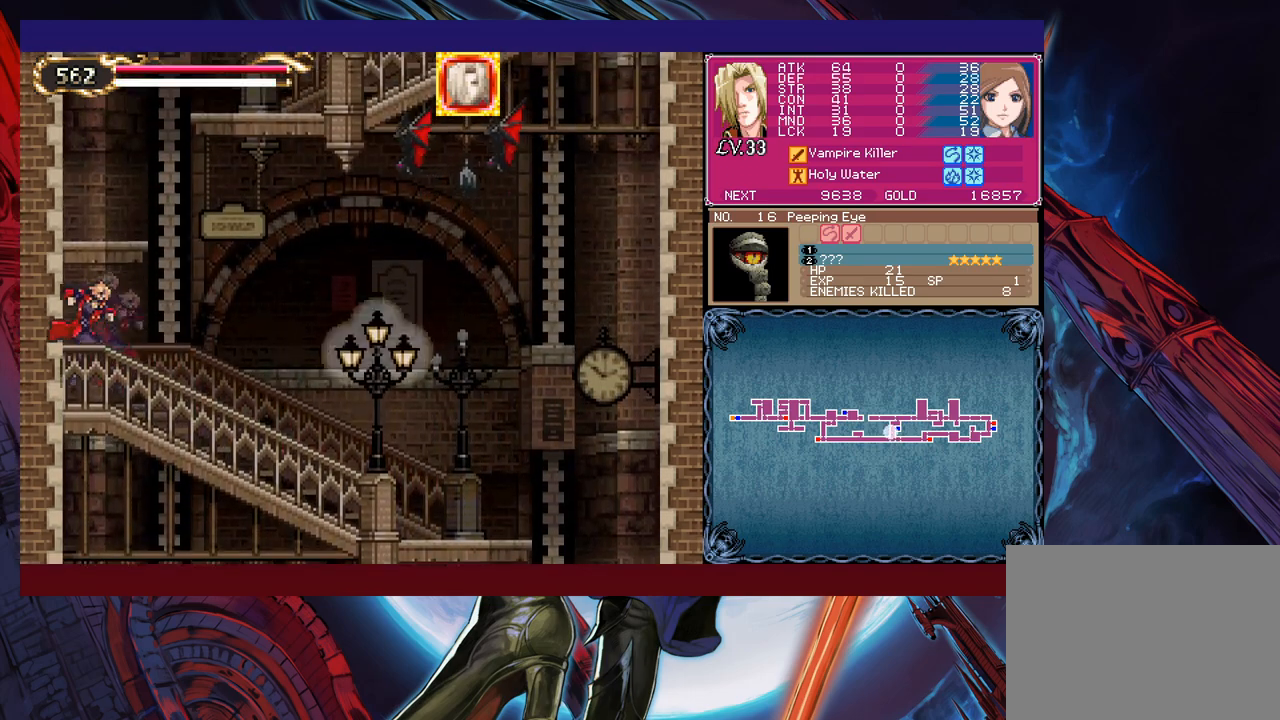
{"buttons": ["X"], "left_stick": "up", "events": [[267, "B", "down"], [267, "left_stick", "center"], [317, "left_stick", "right"], [417, "left_stick", "up"], [467, "B", "up"], [500, "X", "down"]]}
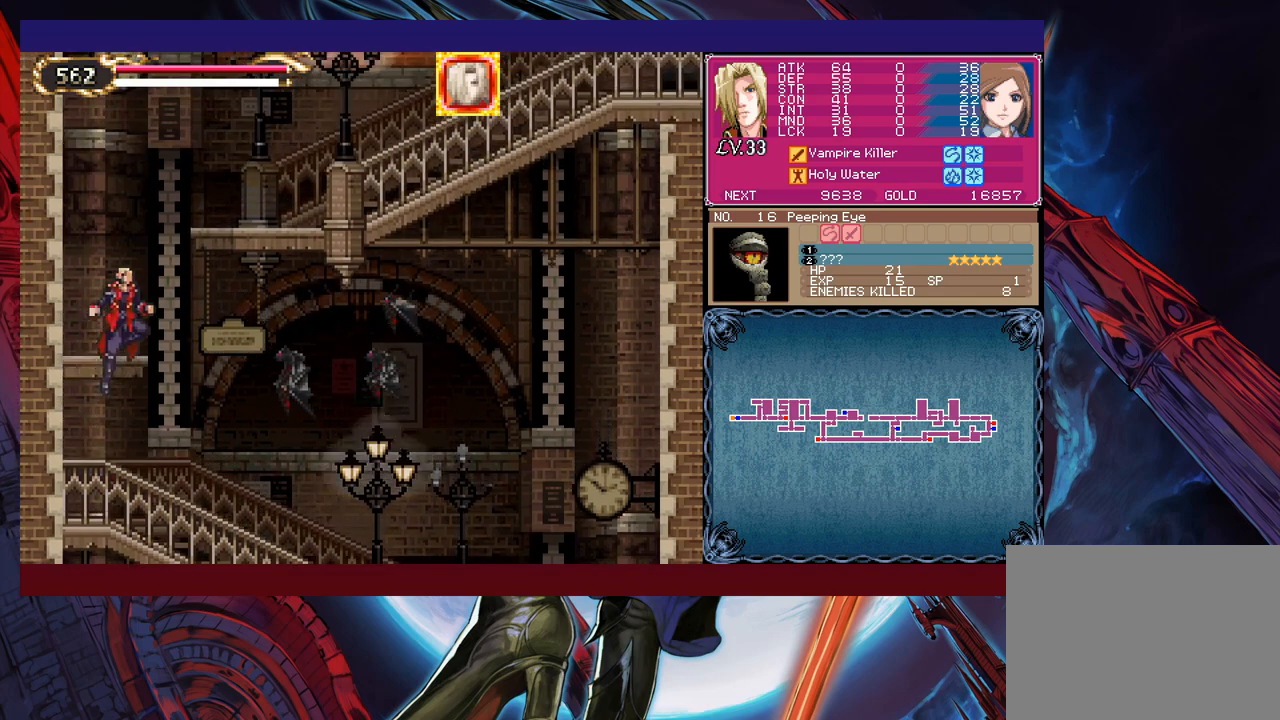
{"buttons": [], "left_stick": "center", "events": [[67, "left_stick", "up-left"], [167, "X", "up"], [350, "left_stick", "center"]]}
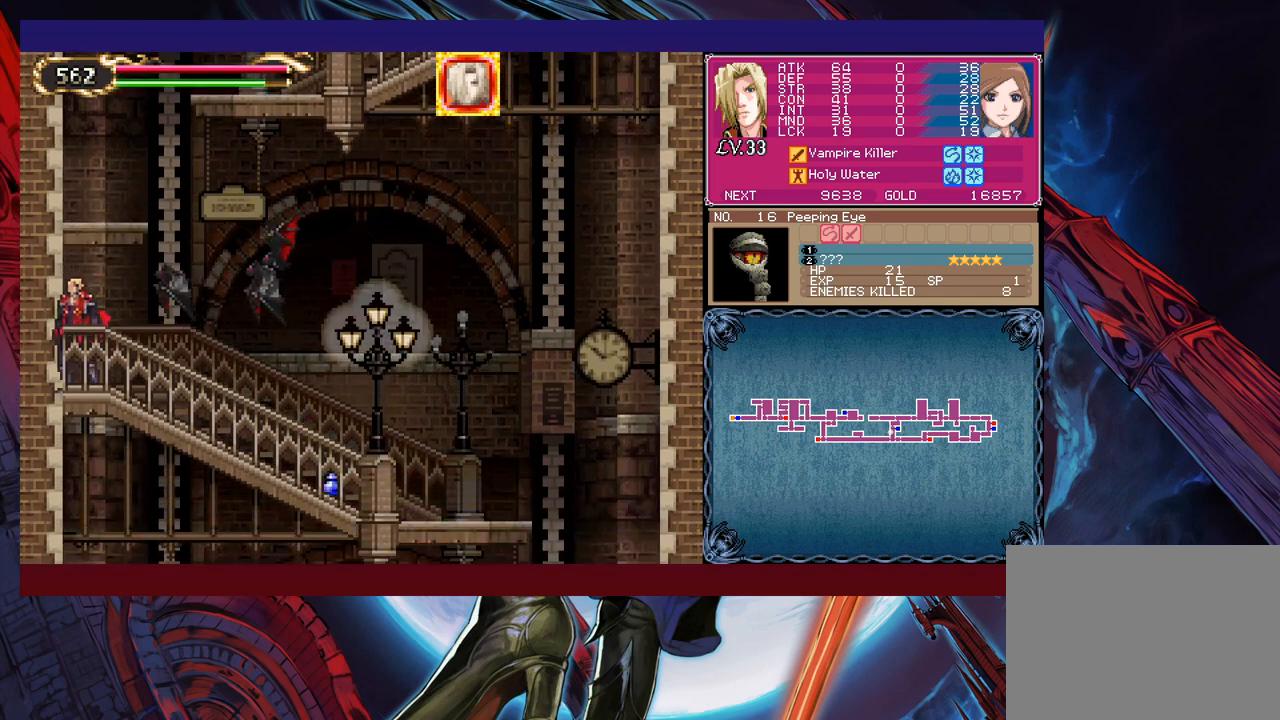
{"buttons": ["B"], "left_stick": "right", "events": [[17, "B", "down"], [267, "left_stick", "right"], [317, "B", "up"], [367, "B", "down"]]}
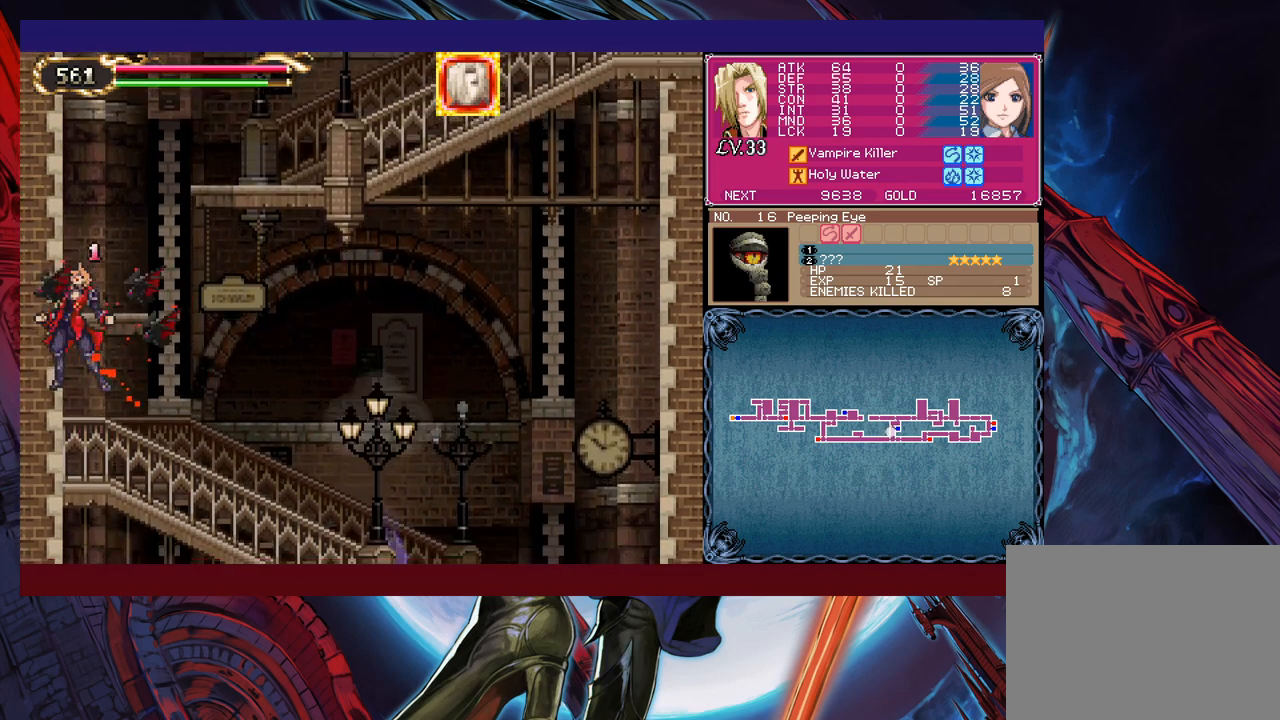
{"buttons": ["B"], "left_stick": "right", "events": [[67, "B", "up"], [167, "B", "down"], [417, "B", "up"], [467, "B", "down"]]}
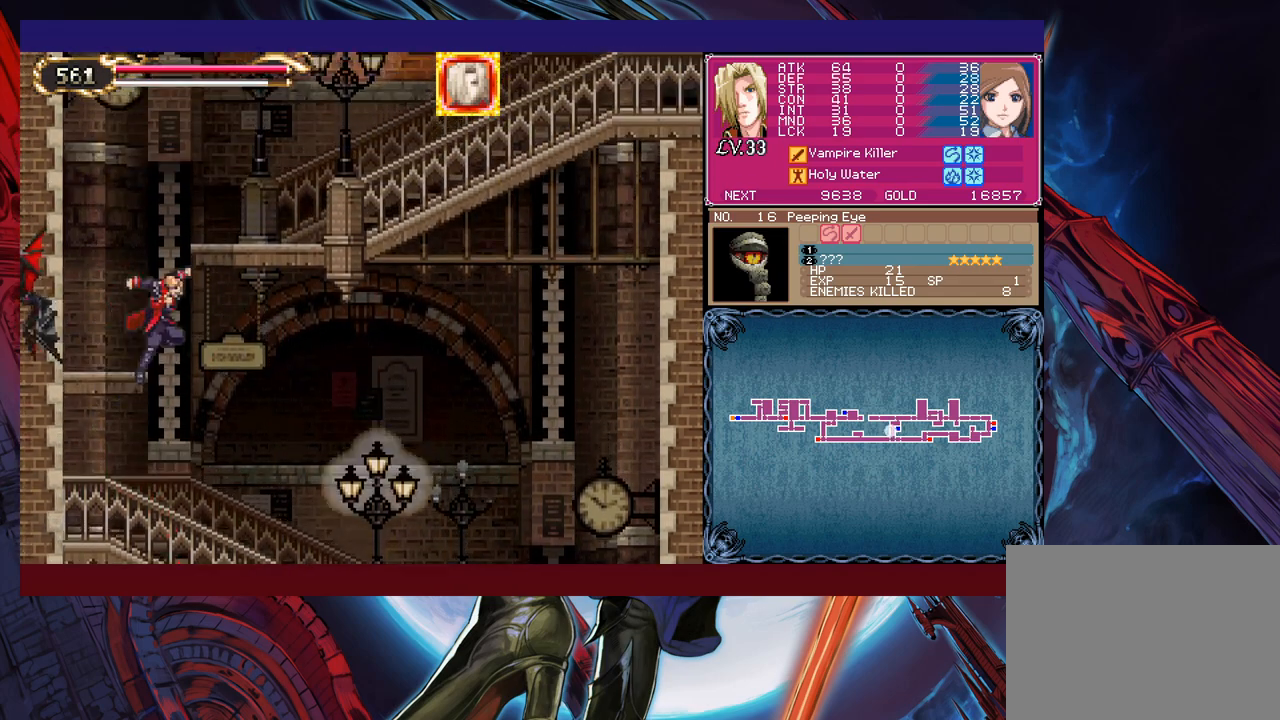
{"buttons": [], "left_stick": "up-right", "events": [[167, "B", "up"], [200, "left_stick", "up-right"], [317, "B", "down"], [317, "Y", "down"], [467, "B", "up"], [467, "Y", "up"]]}
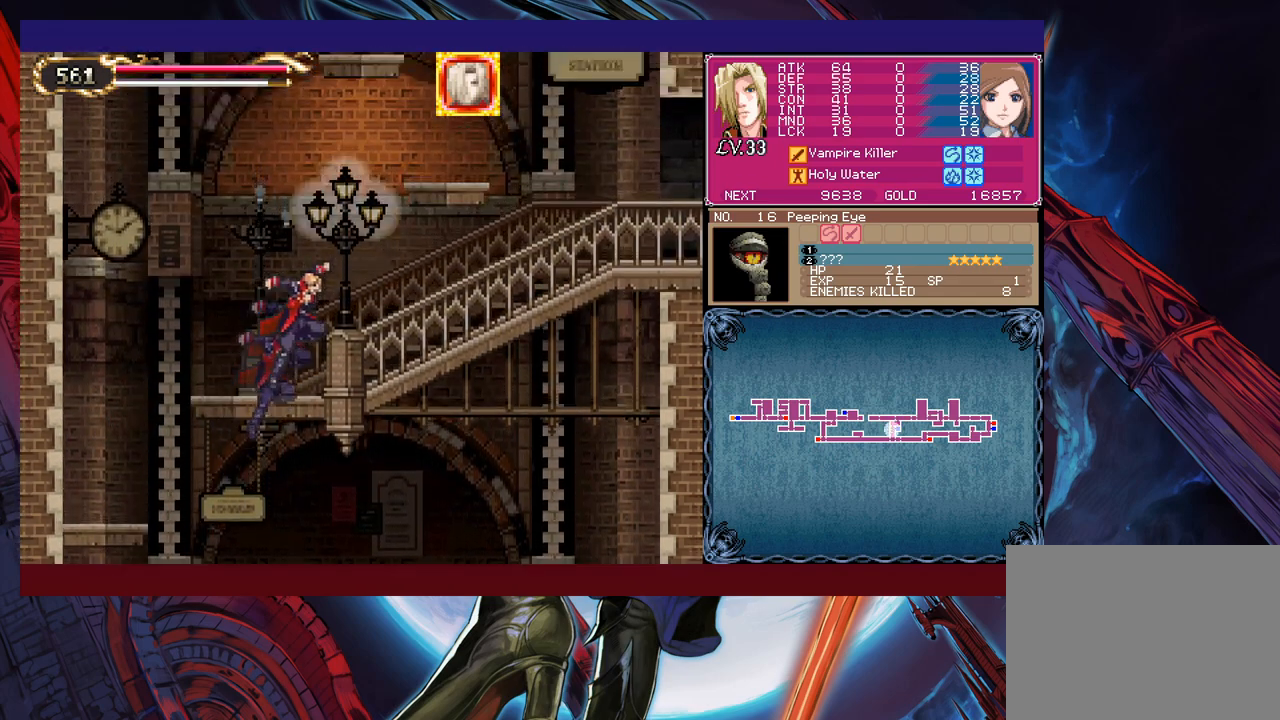
{"buttons": ["B", "Y"], "left_stick": "up-left", "events": [[67, "B", "down"], [67, "Y", "down"], [167, "B", "up"], [167, "Y", "up"], [417, "B", "down"], [417, "Y", "down"], [500, "left_stick", "up-left"]]}
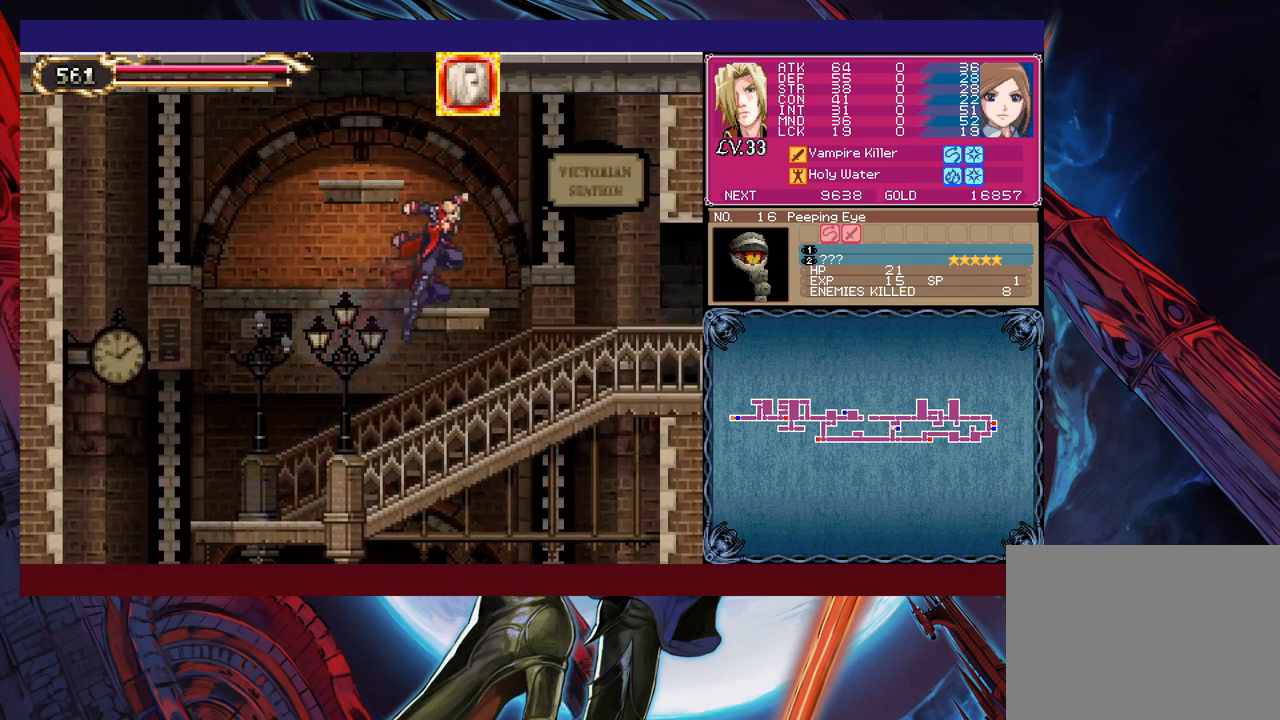
{"buttons": [], "left_stick": "up-right", "events": [[17, "B", "up"], [17, "Y", "up"], [67, "B", "down"], [67, "Y", "down"], [167, "B", "up"], [167, "Y", "up"], [217, "B", "down"], [217, "Y", "down"], [417, "left_stick", "up-right"], [450, "B", "up"], [450, "Y", "up"]]}
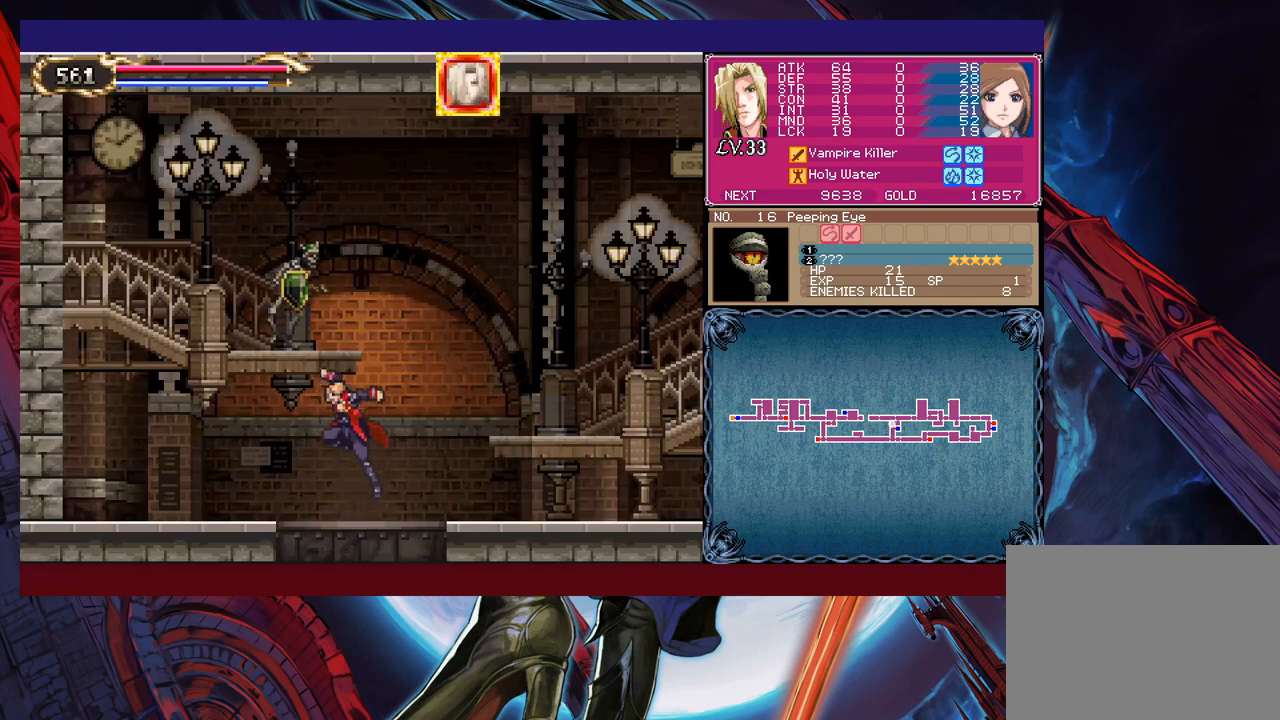
{"buttons": [], "left_stick": "up-left", "events": [[317, "B", "down"], [417, "left_stick", "up-left"], [500, "B", "up"]]}
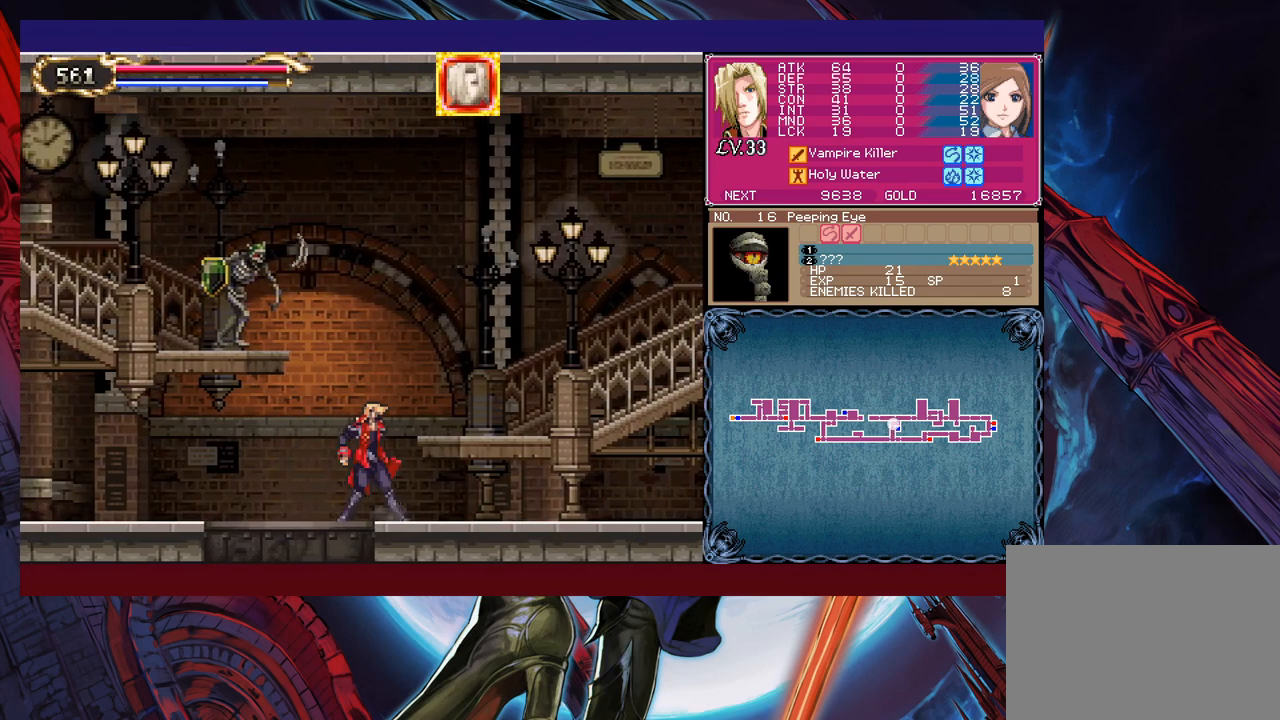
{"buttons": [], "left_stick": "center", "events": [[17, "X", "down"], [117, "X", "up"], [167, "left_stick", "center"]]}
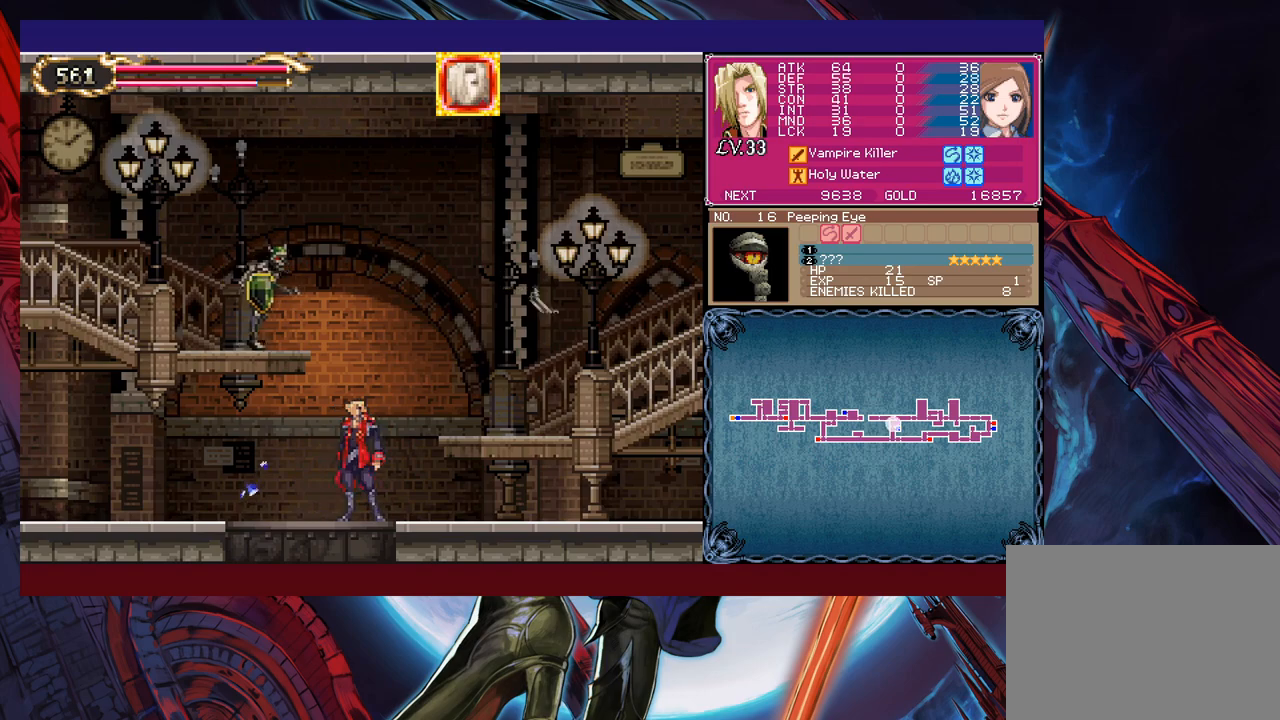
{"buttons": [], "left_stick": "right", "events": [[100, "B", "down"], [267, "B", "up"], [417, "left_stick", "right"]]}
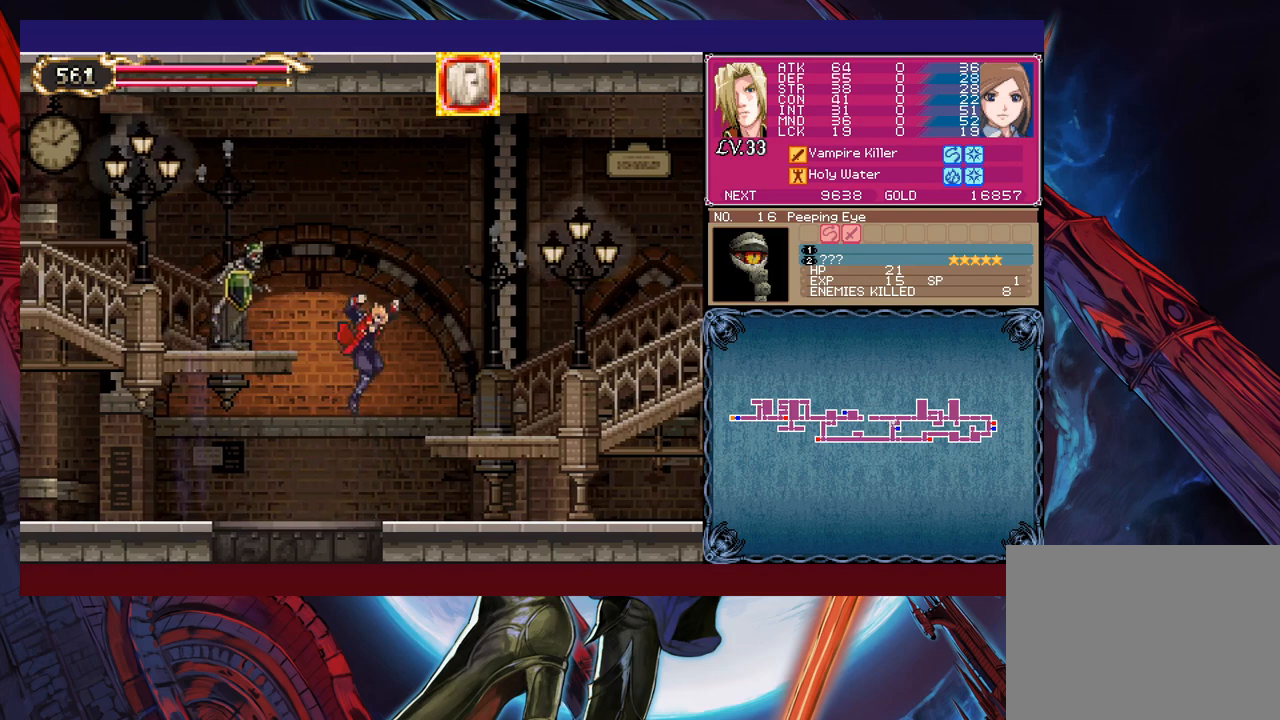
{"buttons": ["B"], "left_stick": "up-left", "events": [[50, "left_stick", "center"], [217, "B", "down"], [317, "B", "up"], [400, "B", "down"], [400, "left_stick", "up-left"]]}
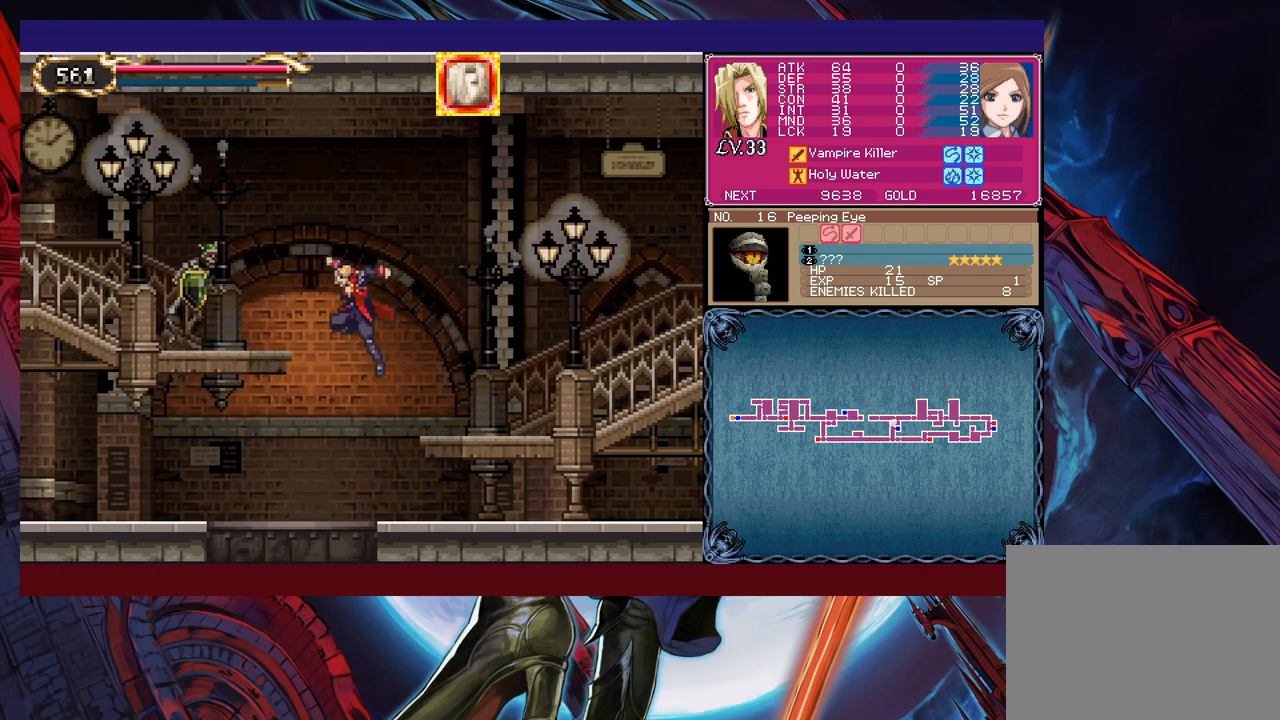
{"buttons": [], "left_stick": "right", "events": [[117, "B", "up"], [150, "X", "down"], [267, "X", "up"], [267, "left_stick", "center"], [400, "left_stick", "right"]]}
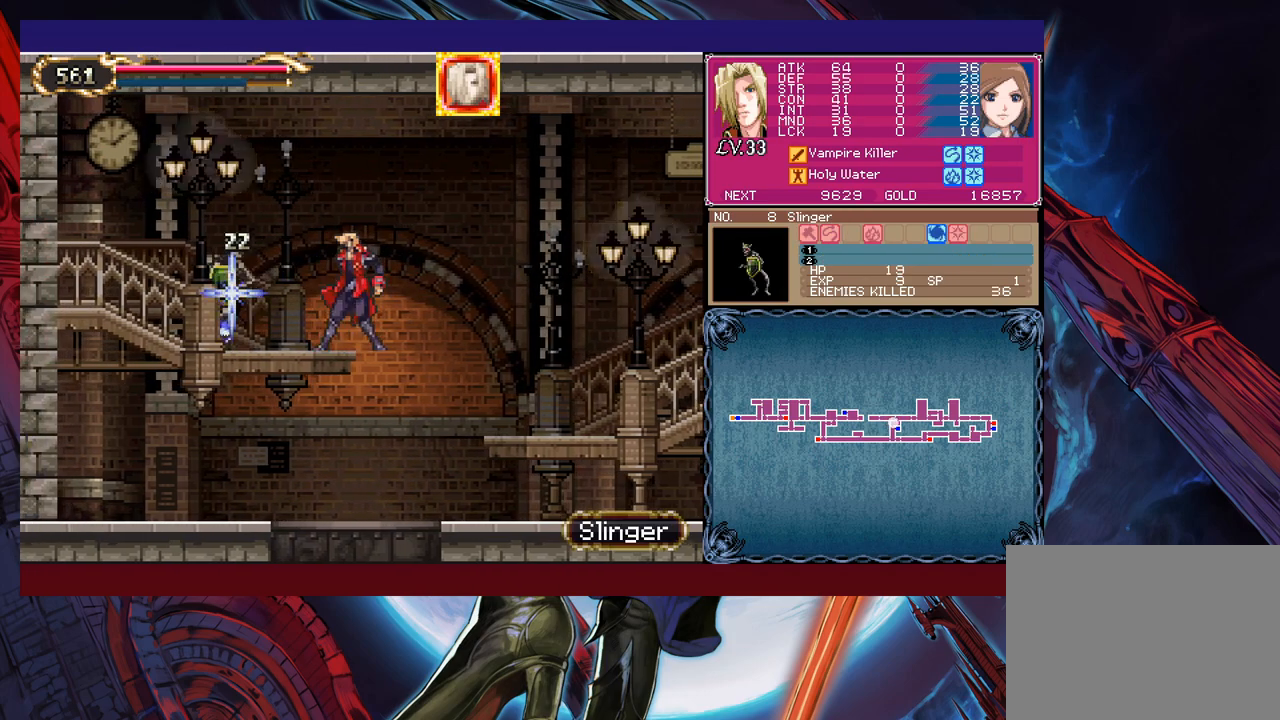
{"buttons": [], "left_stick": "right", "events": [[17, "left_stick", "center"], [400, "left_stick", "right"]]}
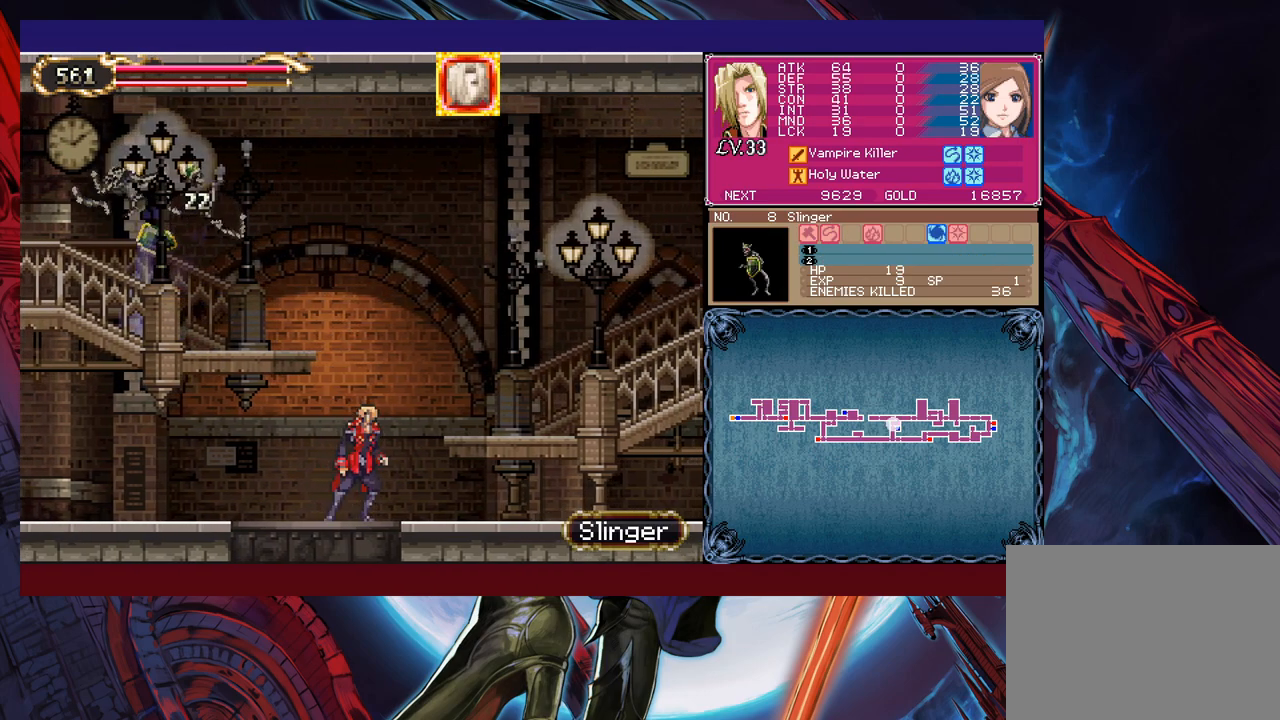
{"buttons": ["B"], "left_stick": "right", "events": [[67, "B", "down"], [367, "B", "up"], [467, "B", "down"]]}
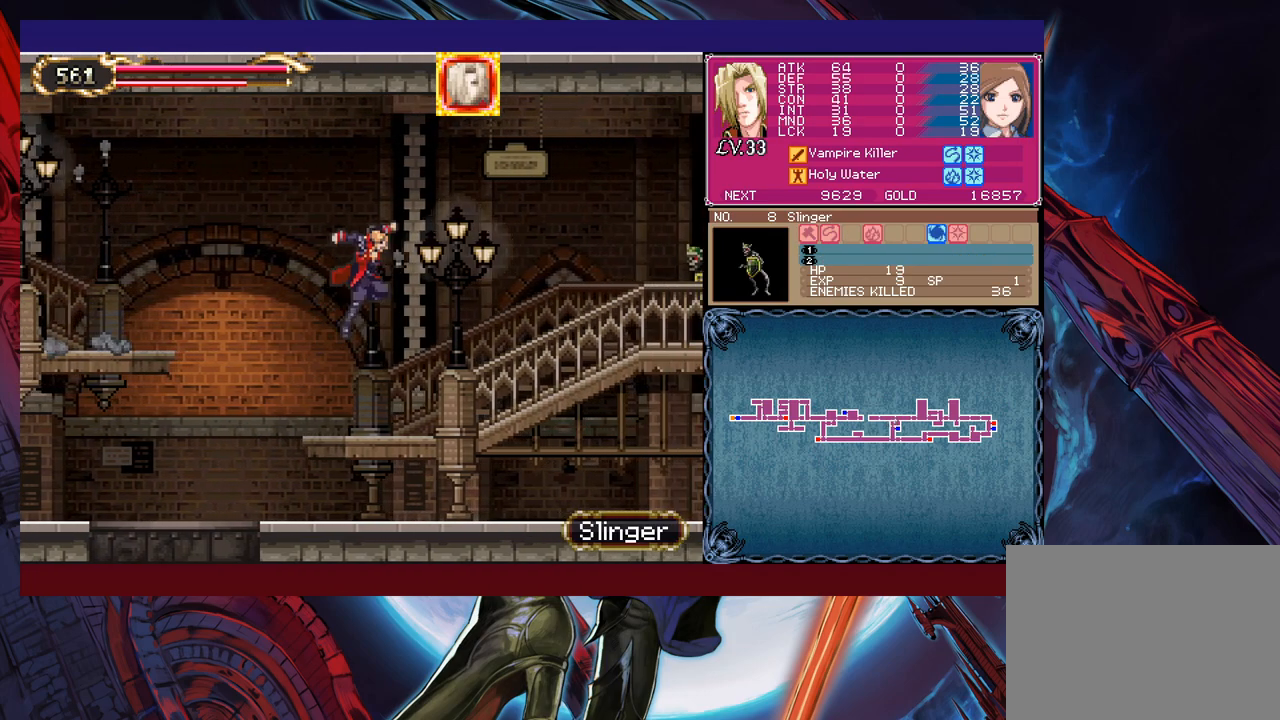
{"buttons": [], "left_stick": "up-right", "events": [[267, "B", "up"], [267, "left_stick", "up-right"], [400, "X", "down"], [500, "X", "up"]]}
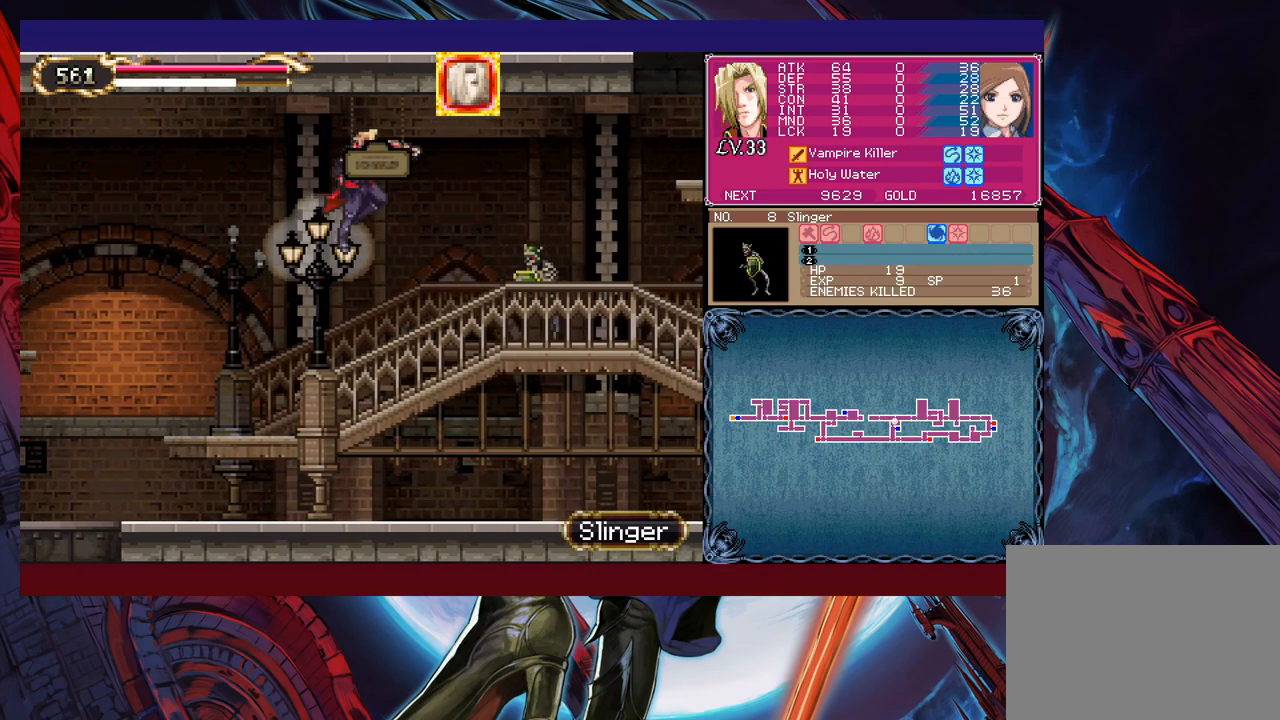
{"buttons": [], "left_stick": "right", "events": [[17, "left_stick", "right"]]}